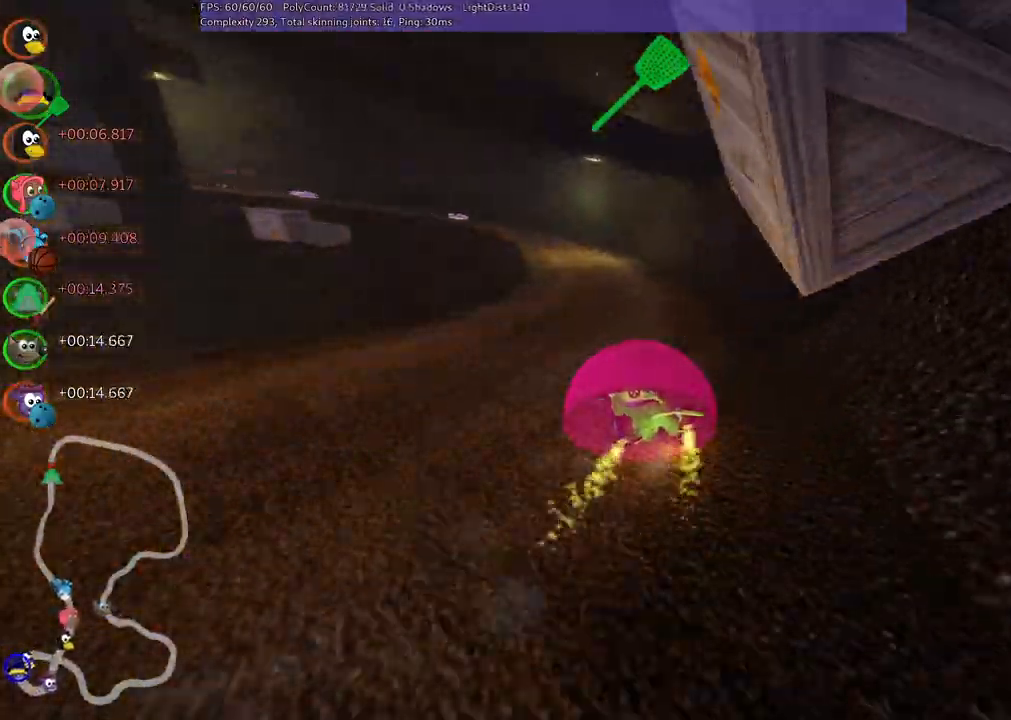
Gameplay with keyboard; each line is a JSON object with the keys held at the frame after it. "events" lists presses ("down") and releases ("up") of ".", "/", "alt_r", "b", "c", "comma", "ctrl_r", "d", "down", "f", "g", "h", "j", "k", "l", "left", "m", "n", "quote", "return", "right", "semicolon", "shift_r", "space", "super", "up" and "v" between this image and that frame as [ms after this image, input, new state], when the widget could be followed in between. No other keys are recorded. Mouse input is not recorded.
{"keys": ["left", "m", "up"], "events": [[33, "right", "down"], [283, "right", "up"], [367, "left", "down"], [417, "m", "down"]]}
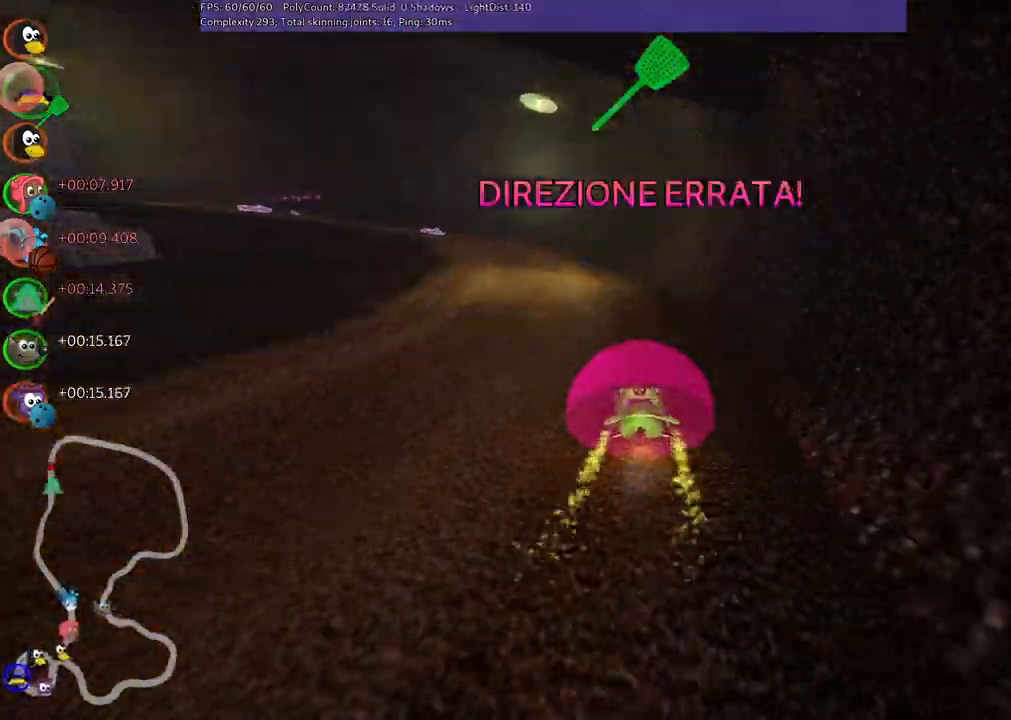
{"keys": ["m", "right", "up"], "events": [[117, "right", "down"], [150, "left", "up"], [250, "left", "down"], [433, "left", "up"]]}
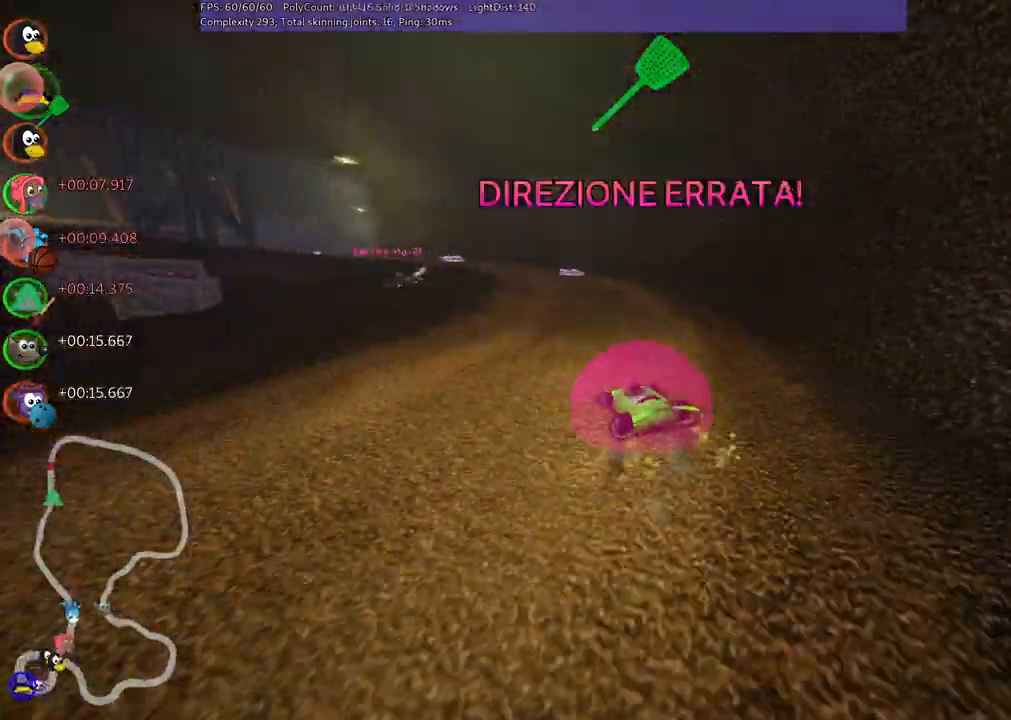
{"keys": ["up"], "events": [[33, "left", "down"], [133, "m", "up"], [133, "right", "up"], [233, "left", "up"]]}
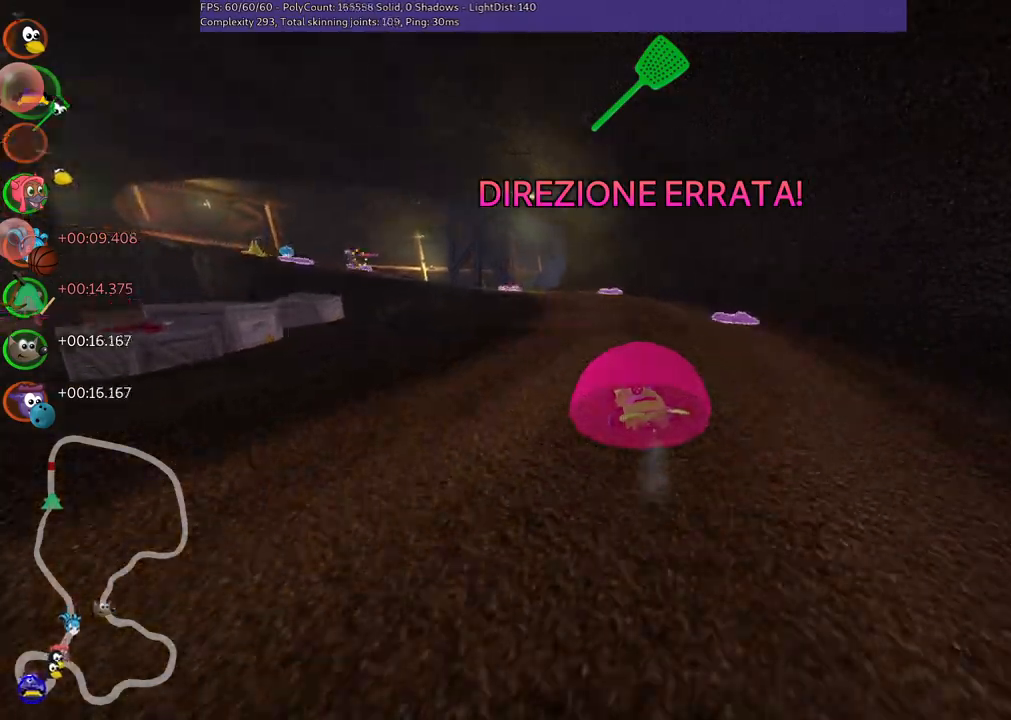
{"keys": ["left", "up"], "events": [[200, "left", "down"]]}
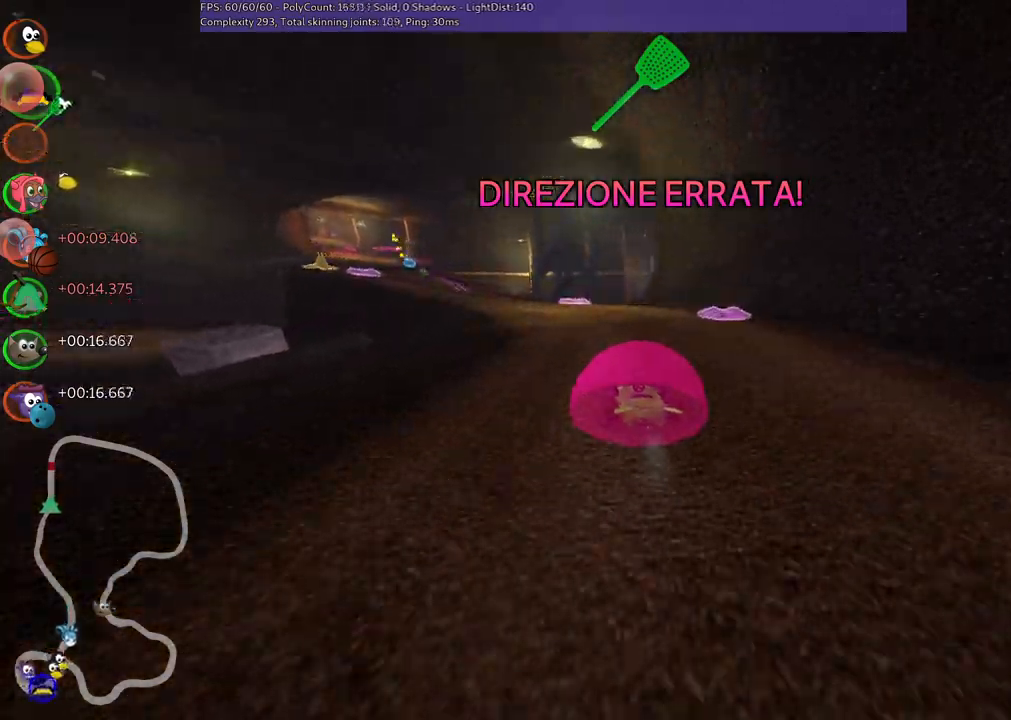
{"keys": ["m", "right", "up"], "events": [[133, "left", "up"], [233, "m", "down"], [233, "right", "down"]]}
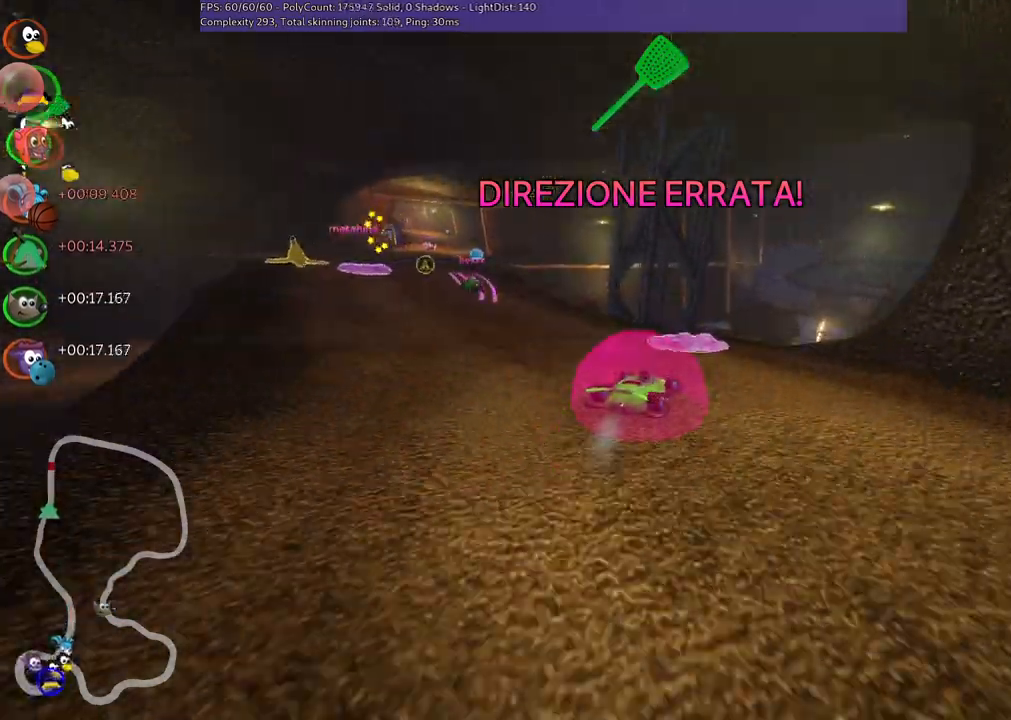
{"keys": ["m", "right", "up"], "events": [[17, "m", "up"], [50, "right", "up"], [350, "m", "down"], [350, "right", "down"]]}
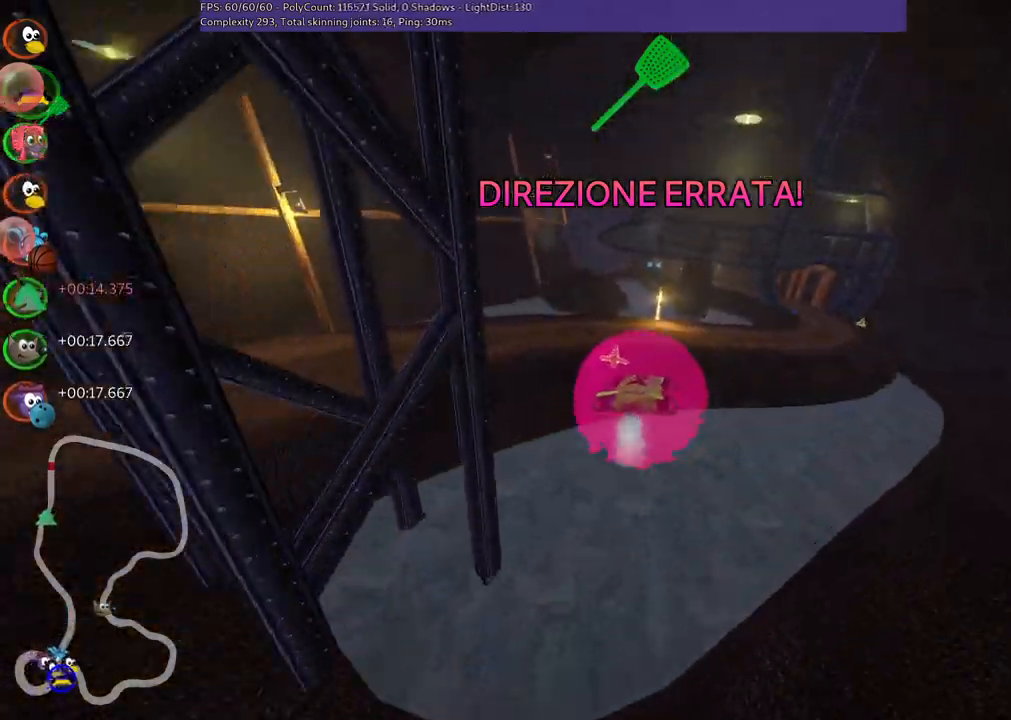
{"keys": ["right", "up"], "events": [[467, "m", "up"]]}
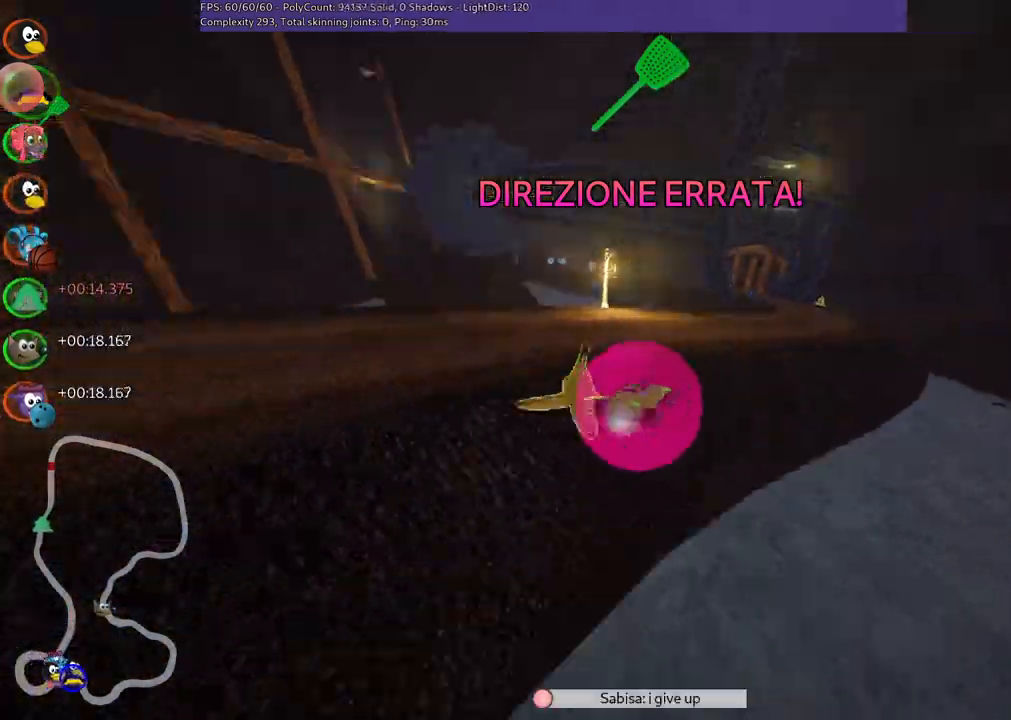
{"keys": ["left", "m", "up"], "events": [[333, "right", "up"], [433, "left", "down"], [433, "m", "down"]]}
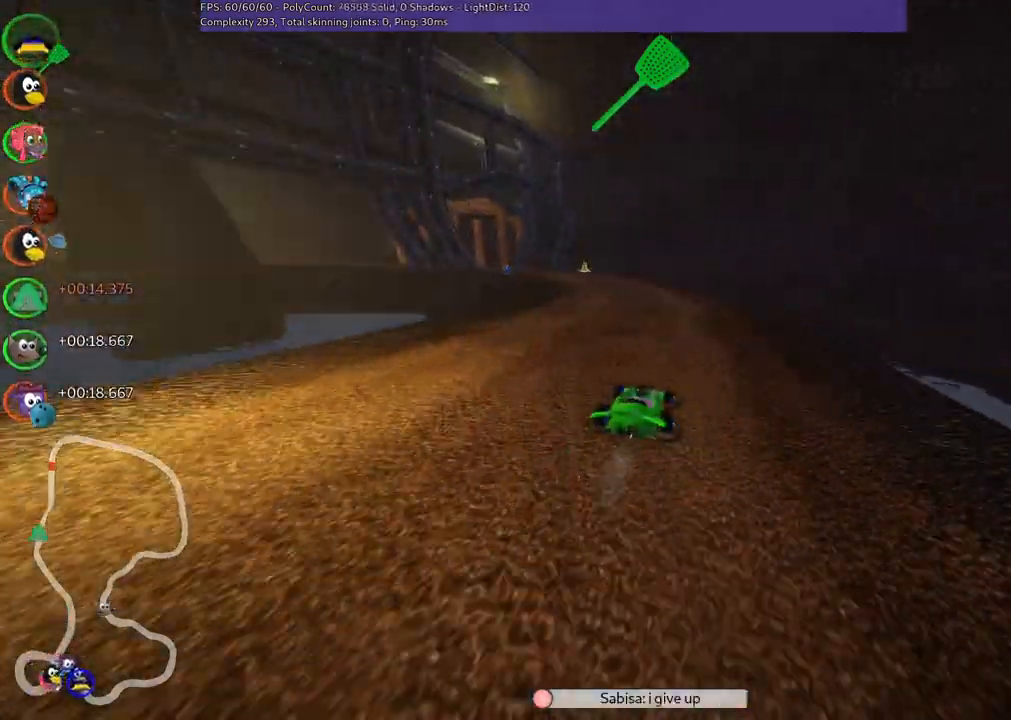
{"keys": ["up"], "events": [[450, "m", "up"], [500, "left", "up"]]}
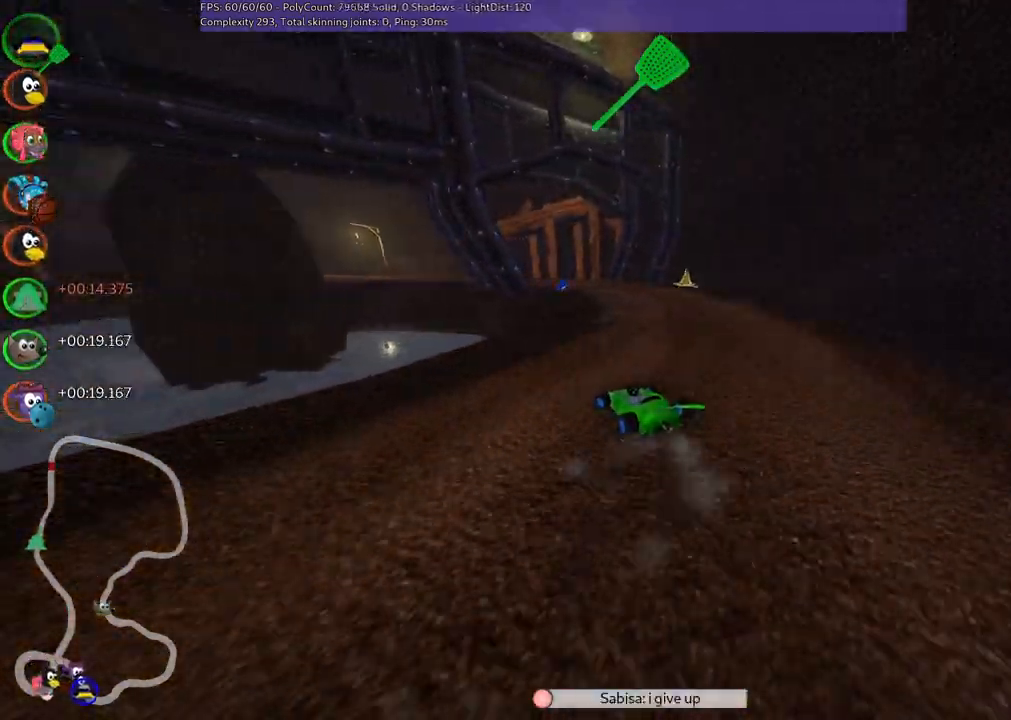
{"keys": ["up"], "events": [[50, "right", "down"], [433, "right", "up"]]}
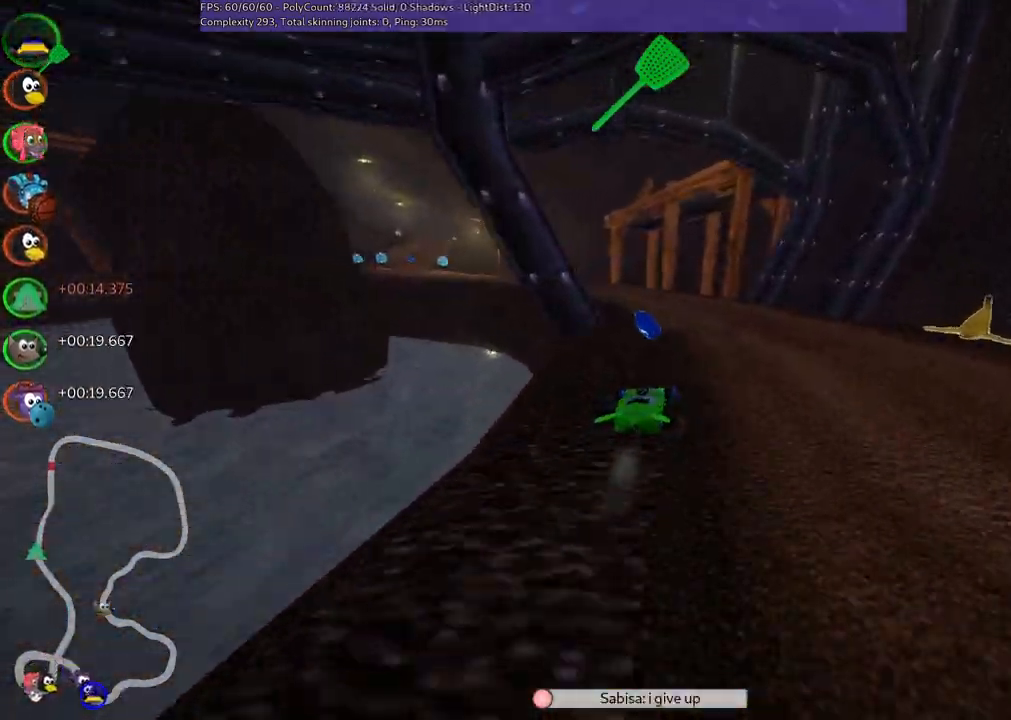
{"keys": ["left", "m", "up"], "events": [[33, "left", "down"], [33, "m", "down"]]}
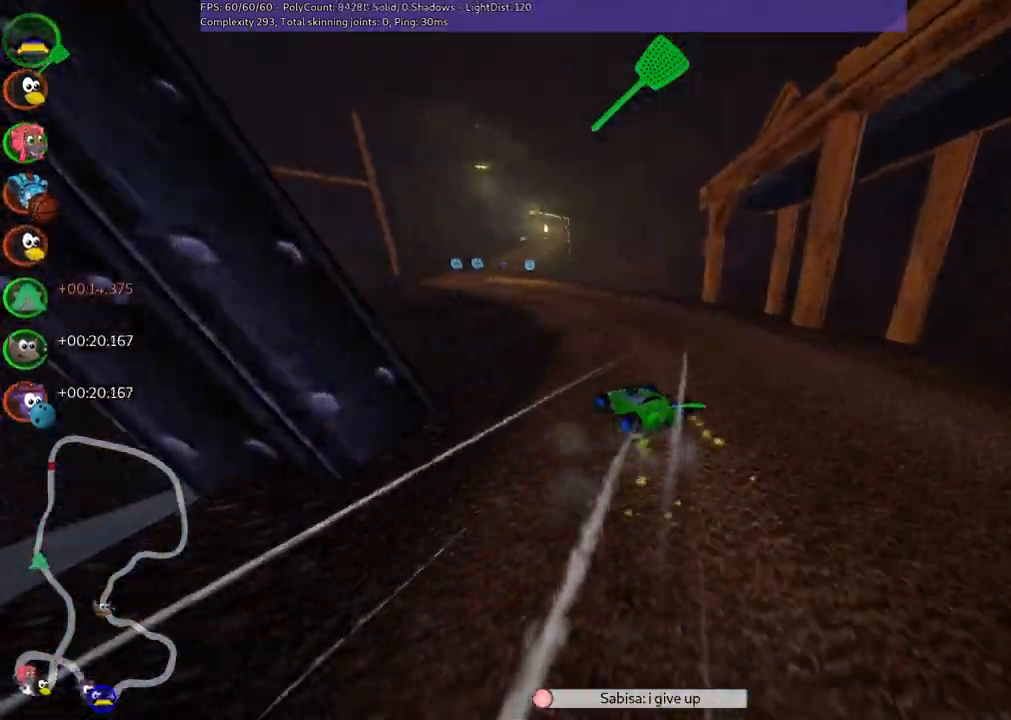
{"keys": ["m", "right", "up"], "events": [[283, "right", "down"], [333, "left", "up"]]}
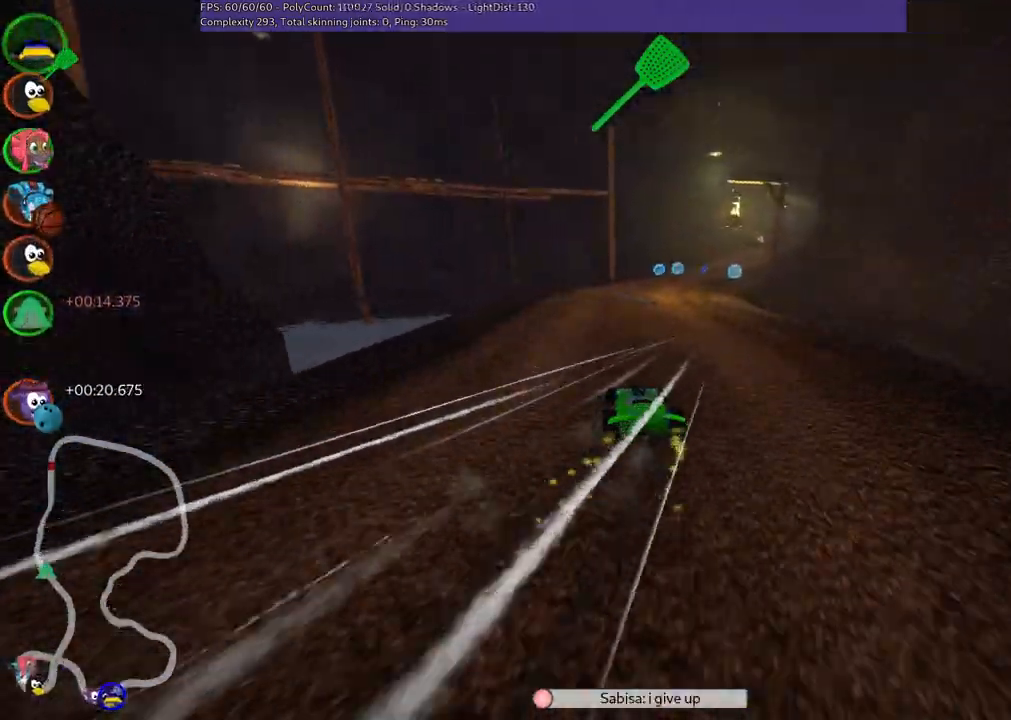
{"keys": ["up"], "events": [[217, "m", "up"], [217, "n", "down"], [250, "right", "up"], [300, "n", "up"]]}
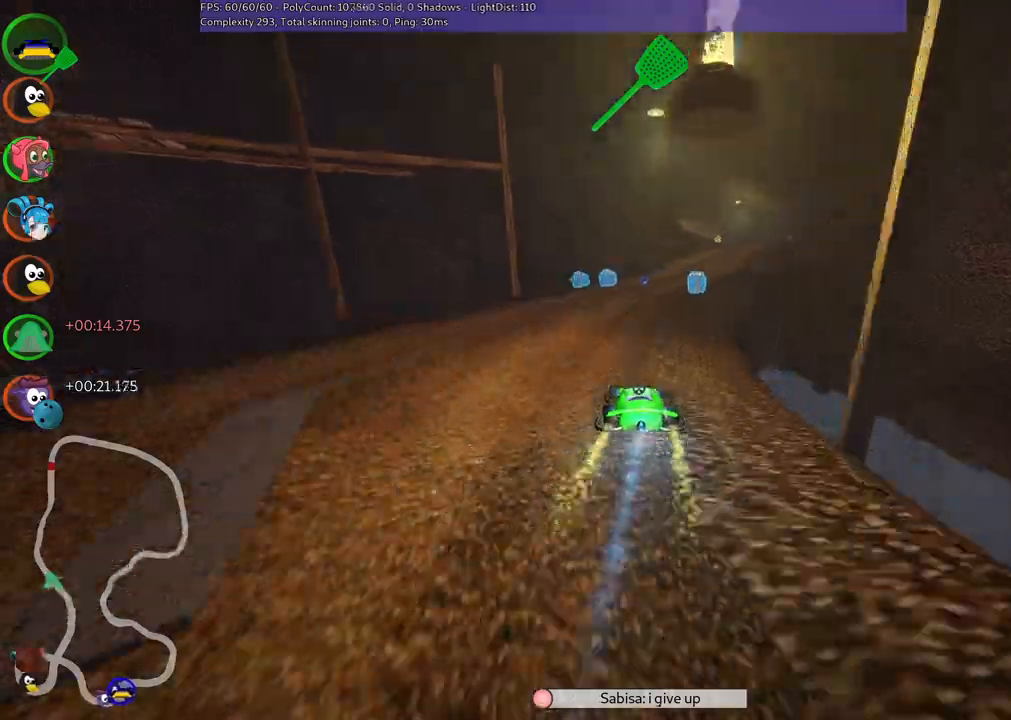
{"keys": ["m", "right", "up"], "events": [[233, "right", "down"], [283, "m", "down"]]}
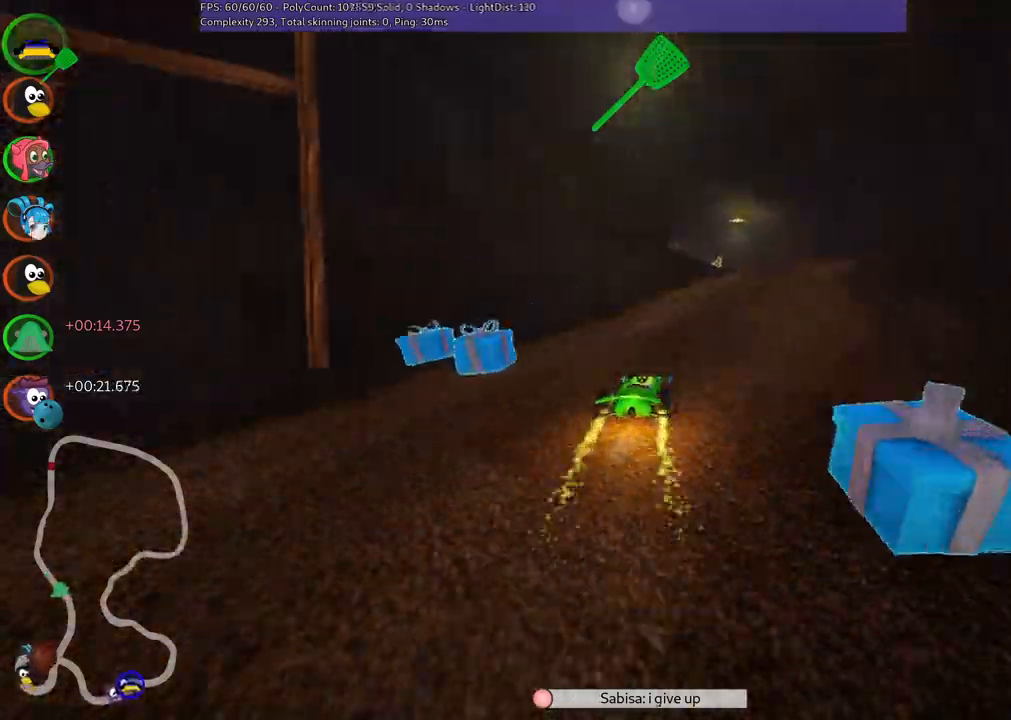
{"keys": ["left", "m", "up"], "events": [[67, "m", "up"], [117, "right", "up"], [350, "right", "down"], [400, "right", "up"], [483, "left", "down"], [483, "m", "down"]]}
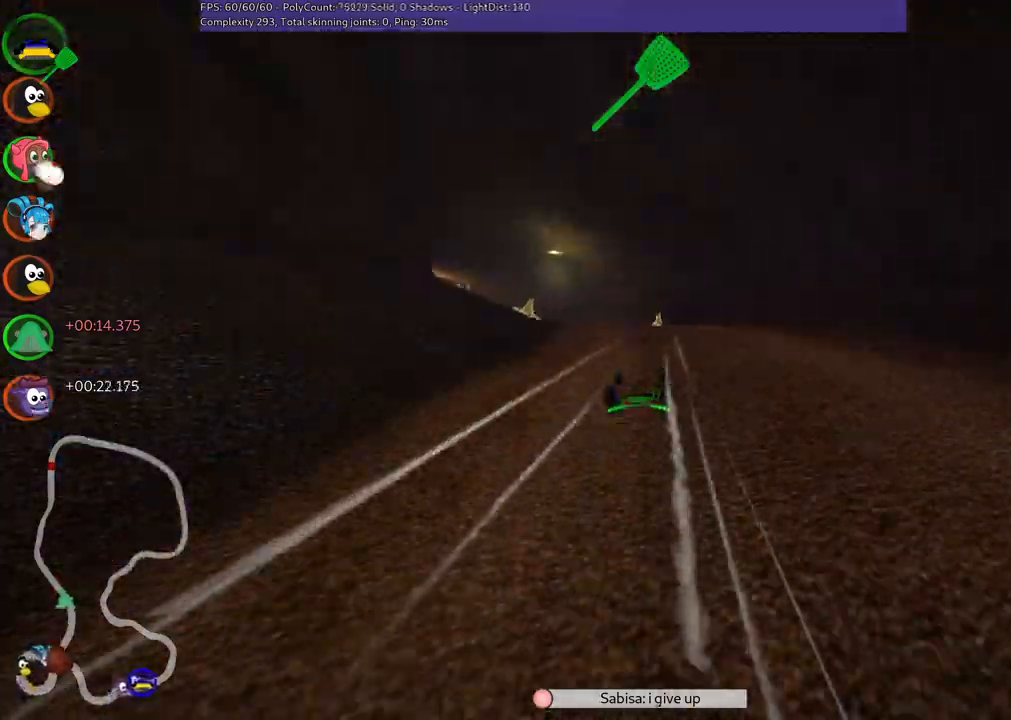
{"keys": ["left", "m", "right", "up"], "events": [[183, "right", "down"], [233, "left", "up"], [317, "left", "down"]]}
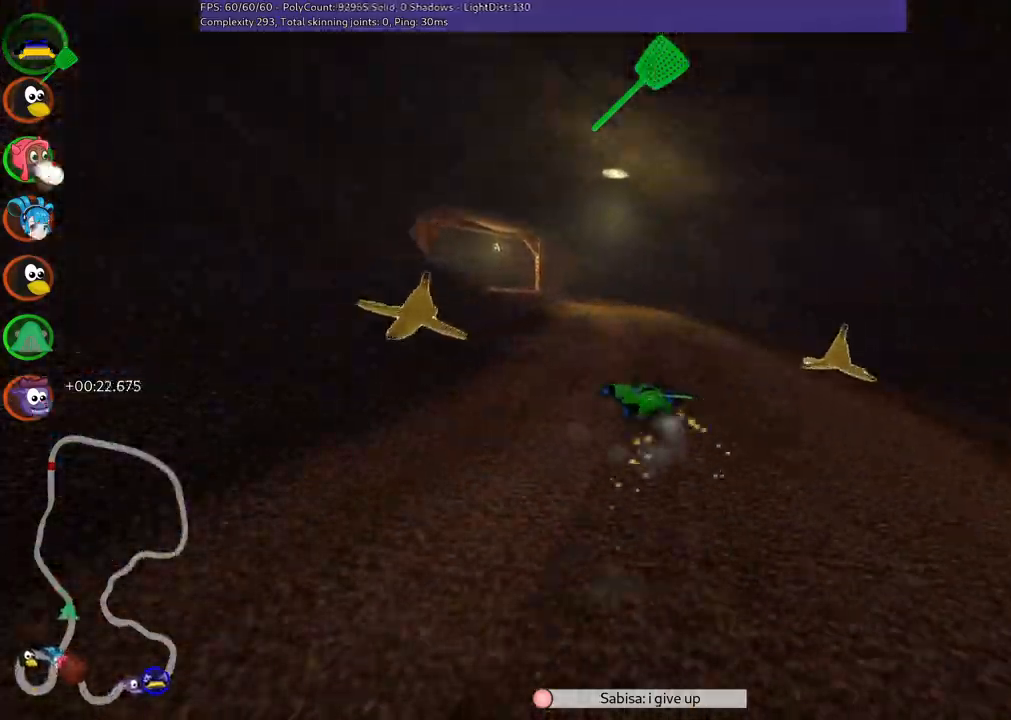
{"keys": ["left", "m", "right", "up"], "events": [[300, "left", "up"], [383, "left", "down"]]}
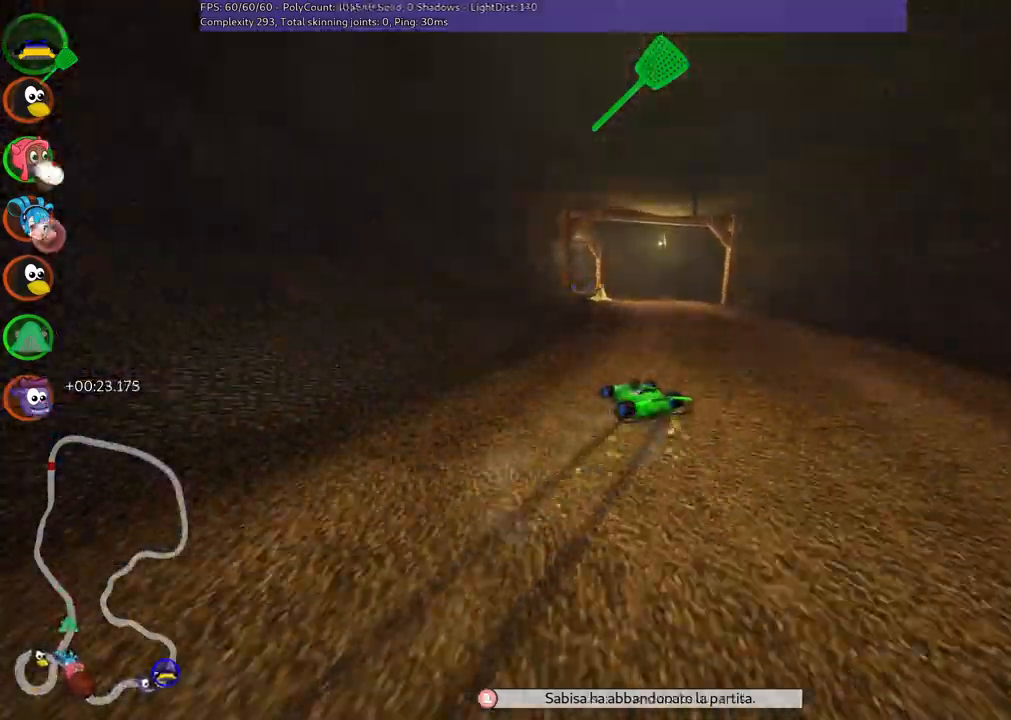
{"keys": ["up"], "events": [[167, "right", "up"], [317, "left", "up"], [367, "n", "down"], [417, "m", "up"], [500, "n", "up"]]}
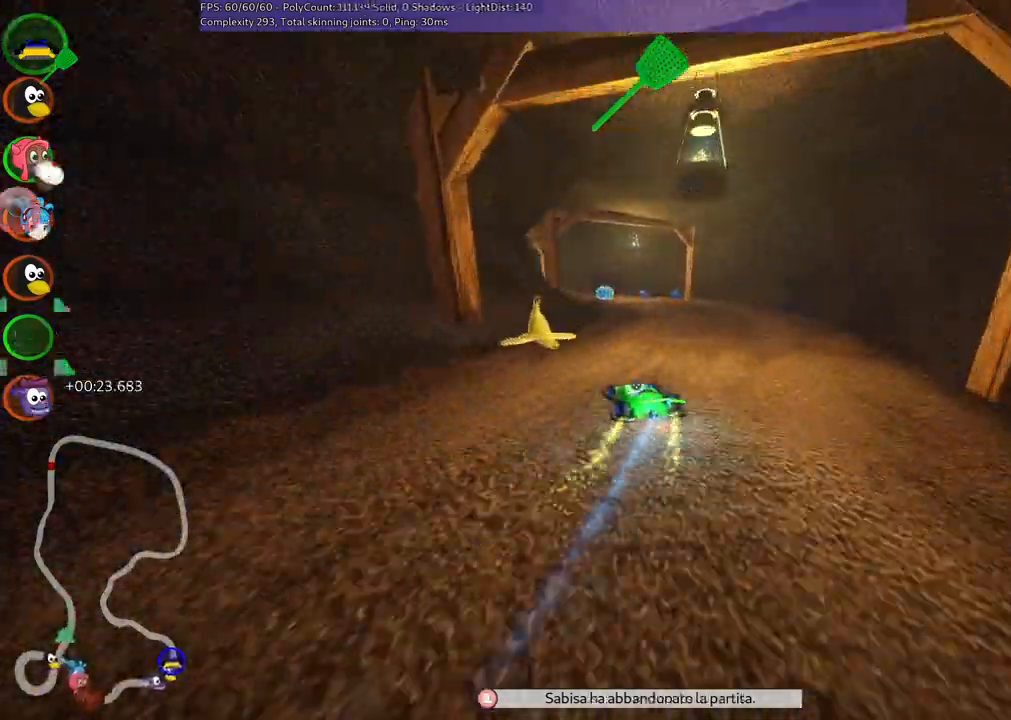
{"keys": ["left", "up"], "events": [[383, "right", "down"], [483, "left", "down"], [483, "right", "up"]]}
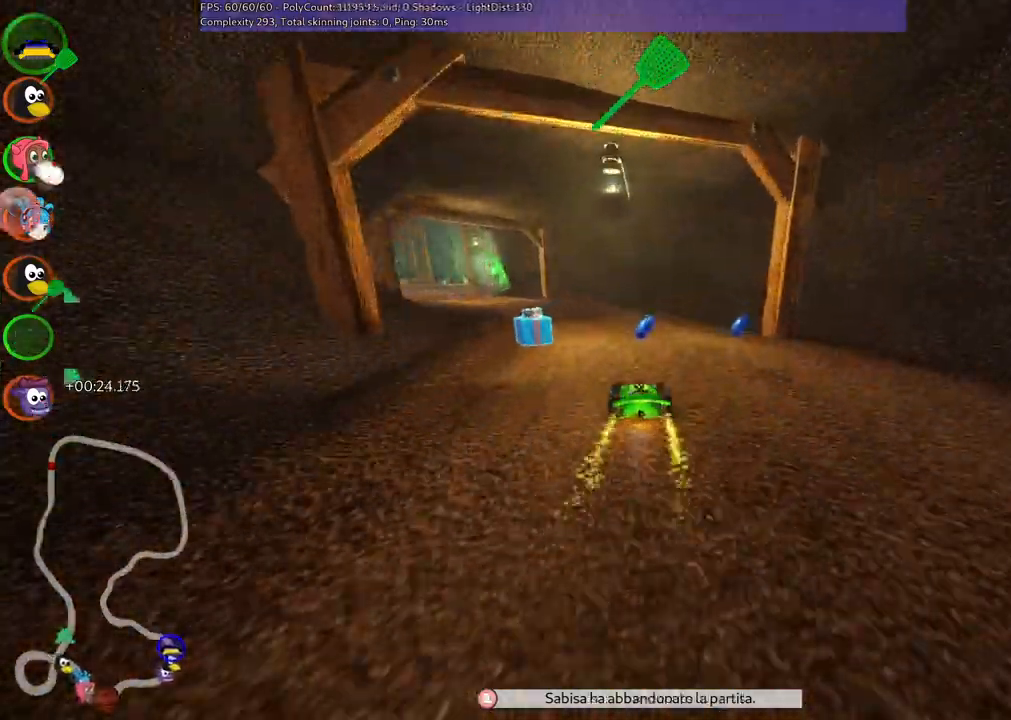
{"keys": ["left", "up"], "events": [[17, "m", "down"], [350, "m", "up"]]}
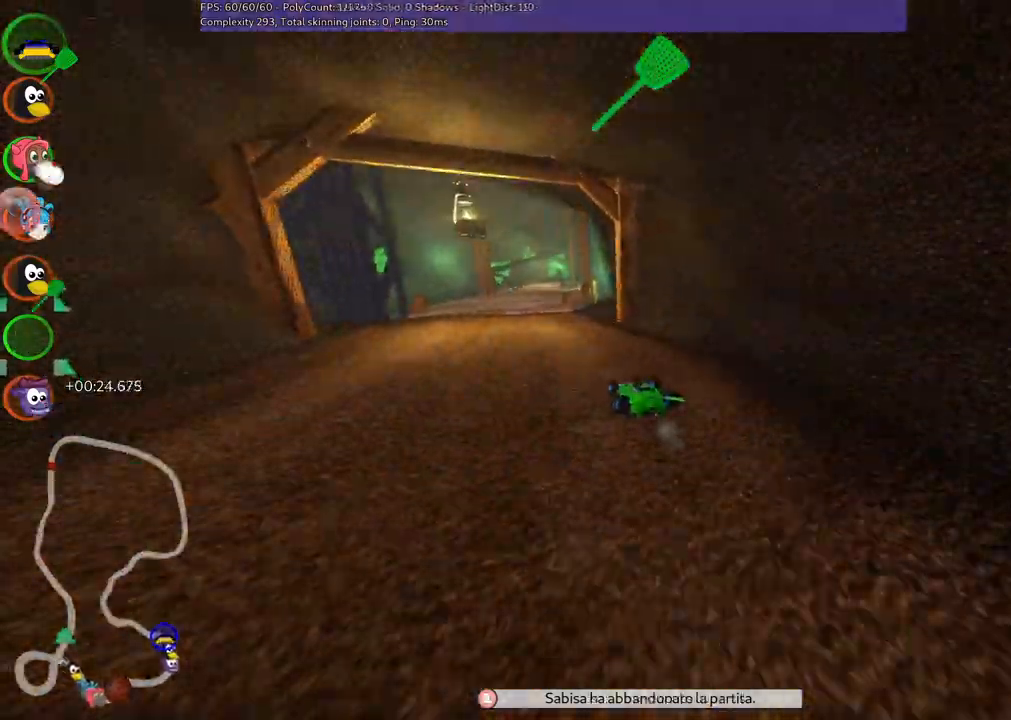
{"keys": ["right", "up"], "events": [[183, "left", "up"], [283, "right", "down"]]}